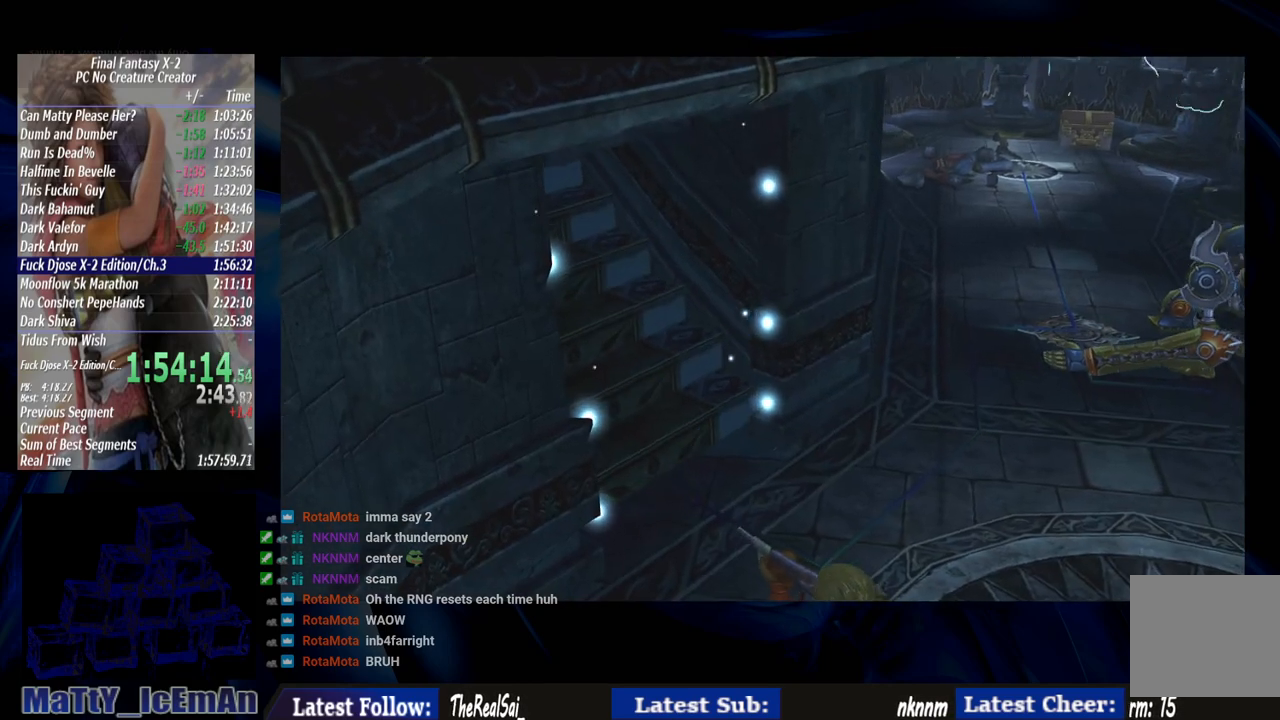
Gameplay with a controller (PlayStation layout); each line is a JSON object with the inputs held at the frame after it. "events" lists button and stick changes between this image and that frame as [ms after this image, input, new state], when the widget could be followed in between. Not read: L2 L3 R3.
{"buttons": [], "left_stick": "down", "right_stick": "center", "events": [[100, "left_stick", "down"]]}
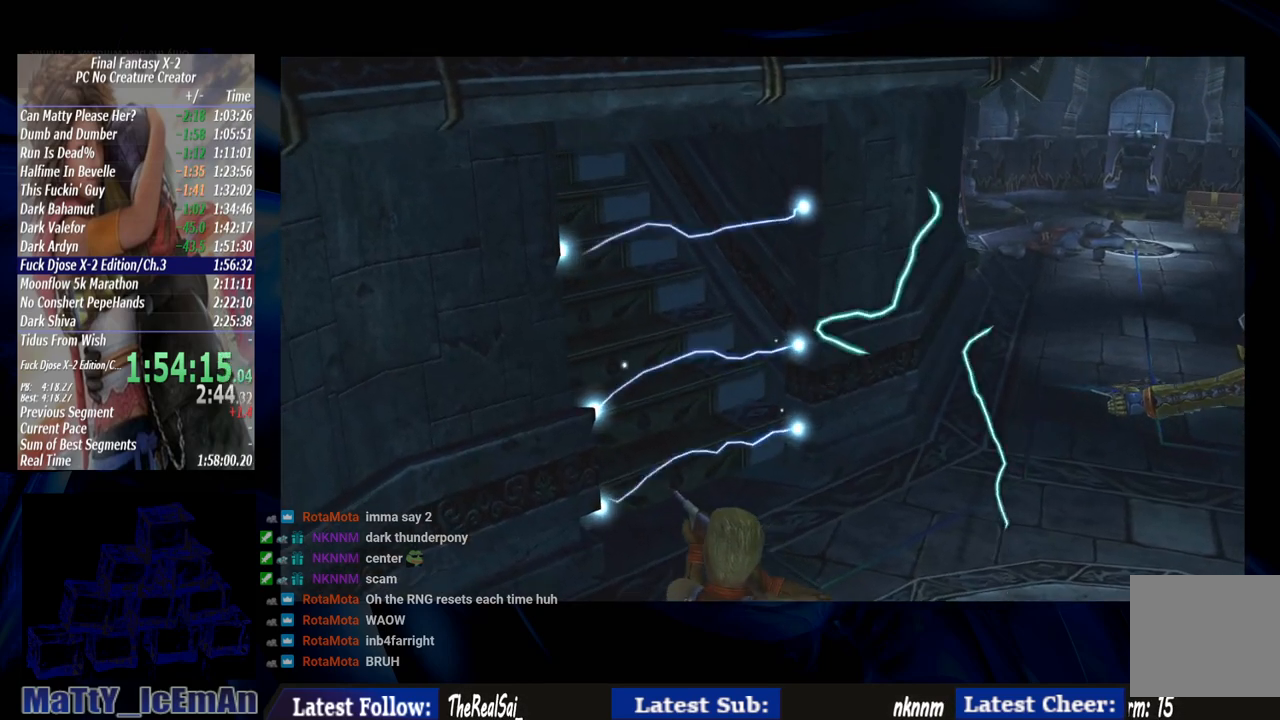
{"buttons": [], "left_stick": "down", "right_stick": "center", "events": []}
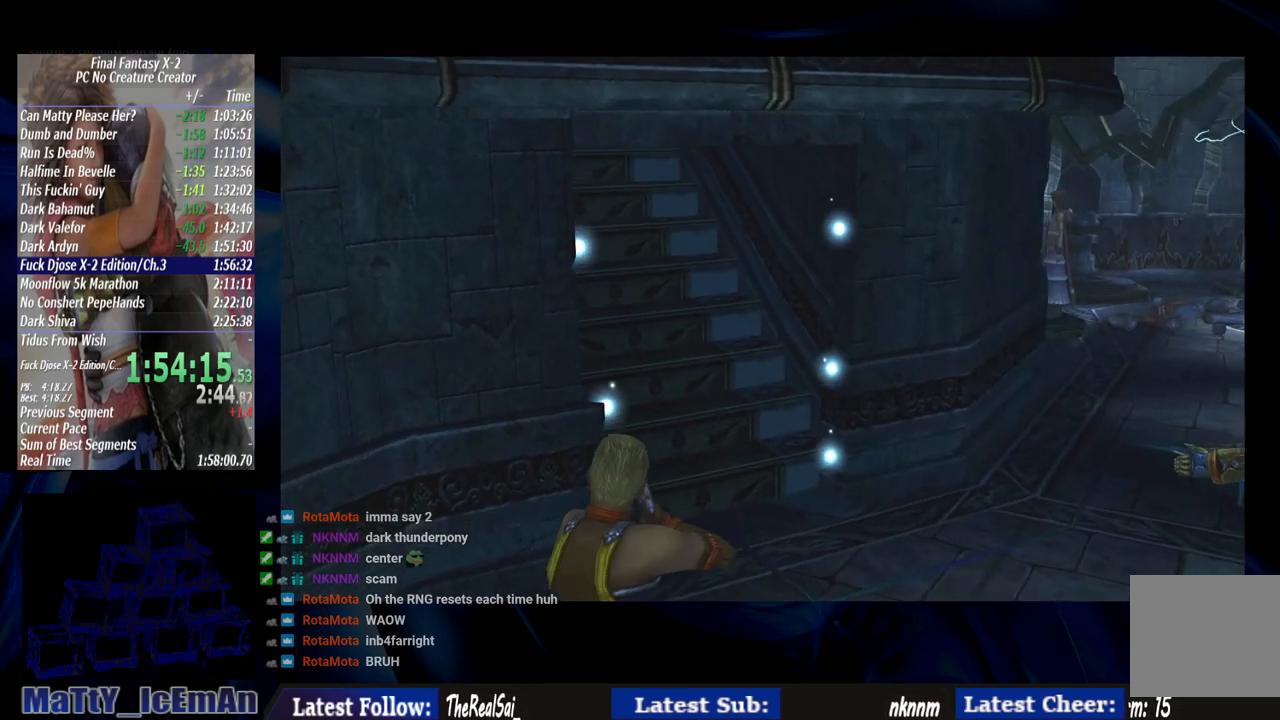
{"buttons": [], "left_stick": "down", "right_stick": "center", "events": []}
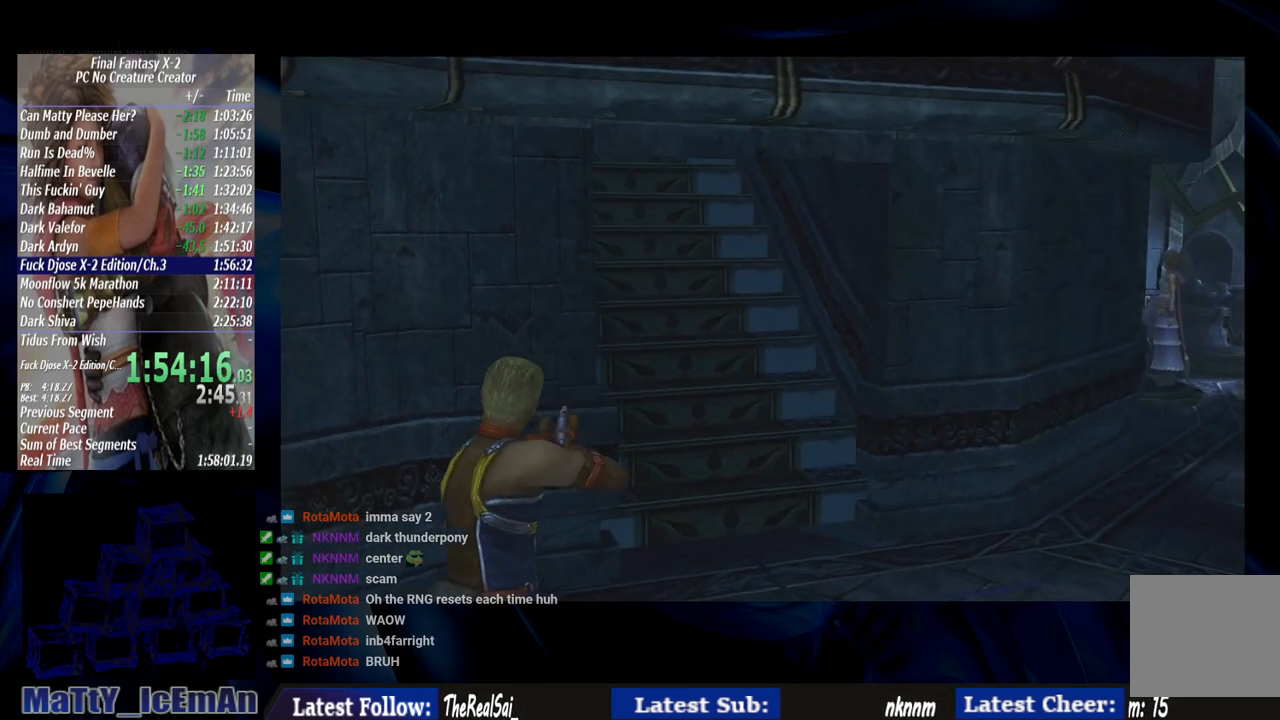
{"buttons": [], "left_stick": "down", "right_stick": "center", "events": []}
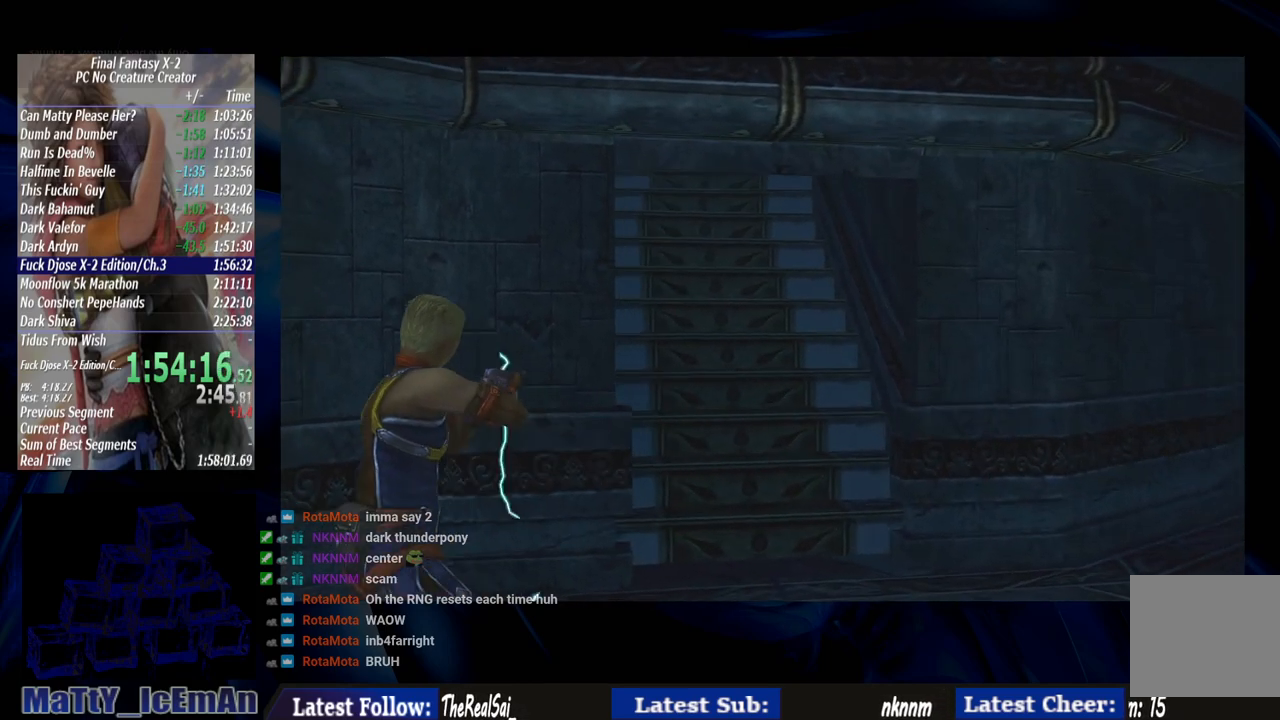
{"buttons": [], "left_stick": "down", "right_stick": "center", "events": []}
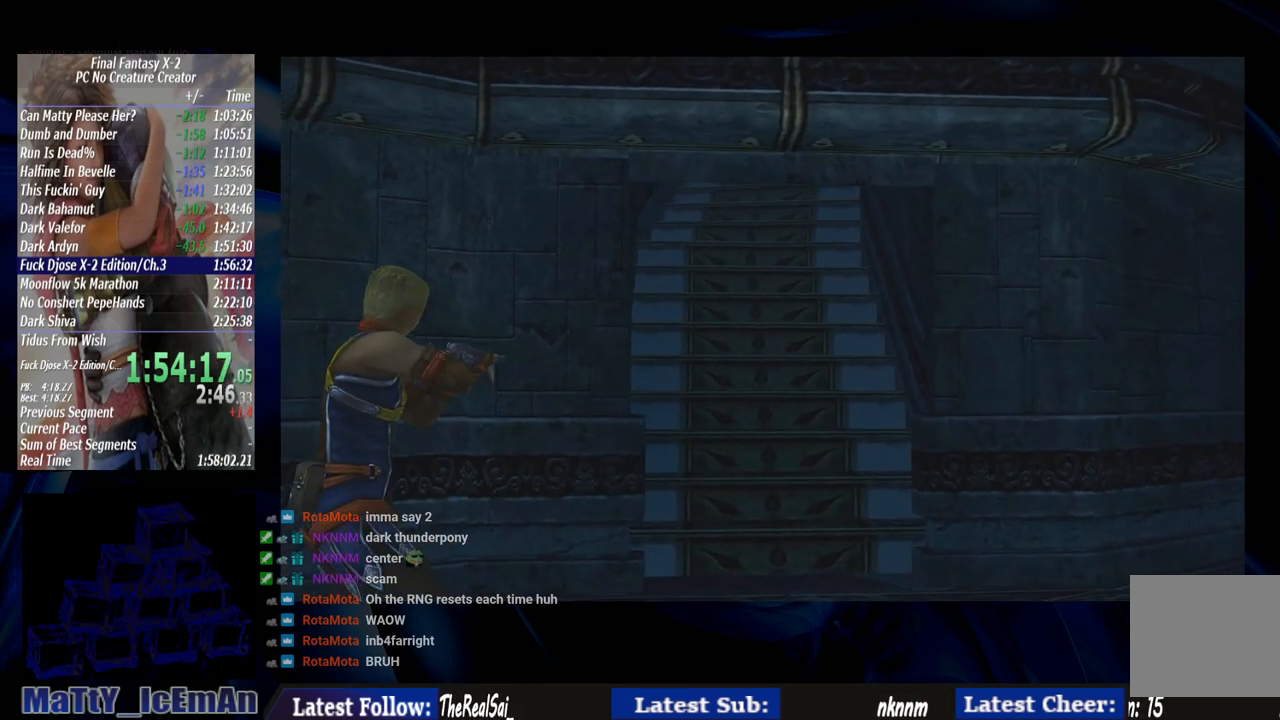
{"buttons": [], "left_stick": "down", "right_stick": "center", "events": []}
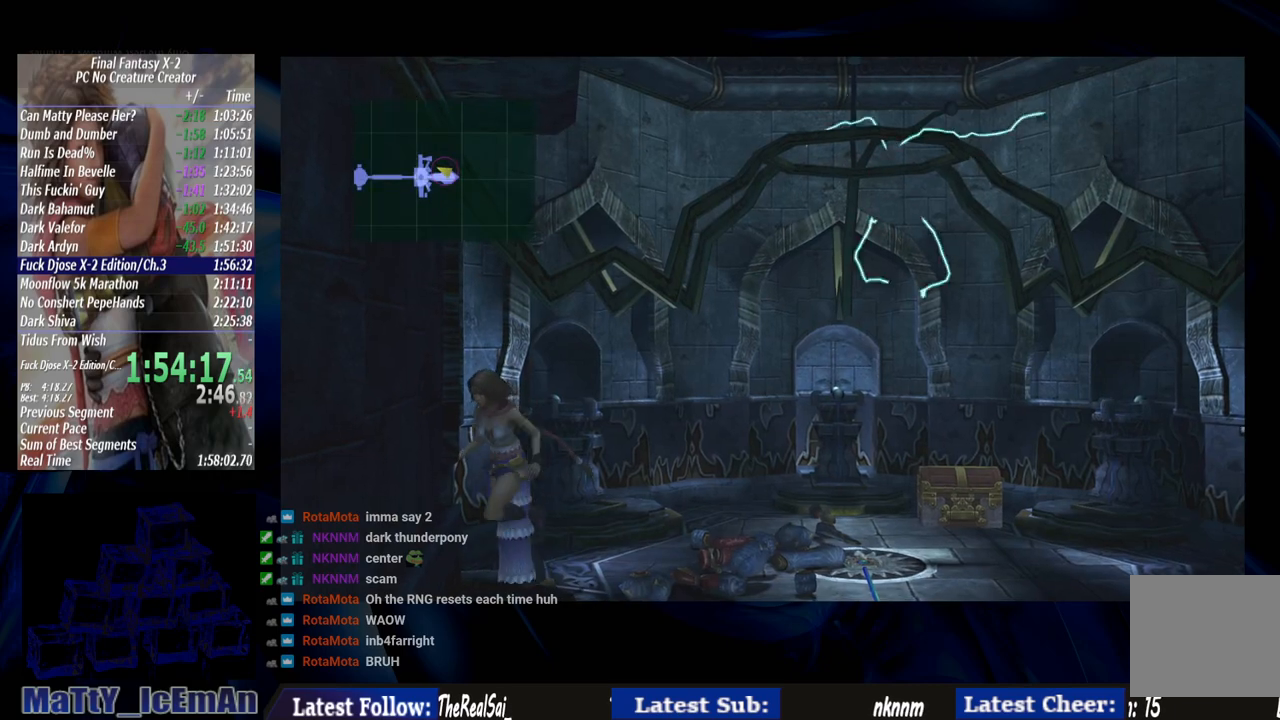
{"buttons": [], "left_stick": "down", "right_stick": "center", "events": []}
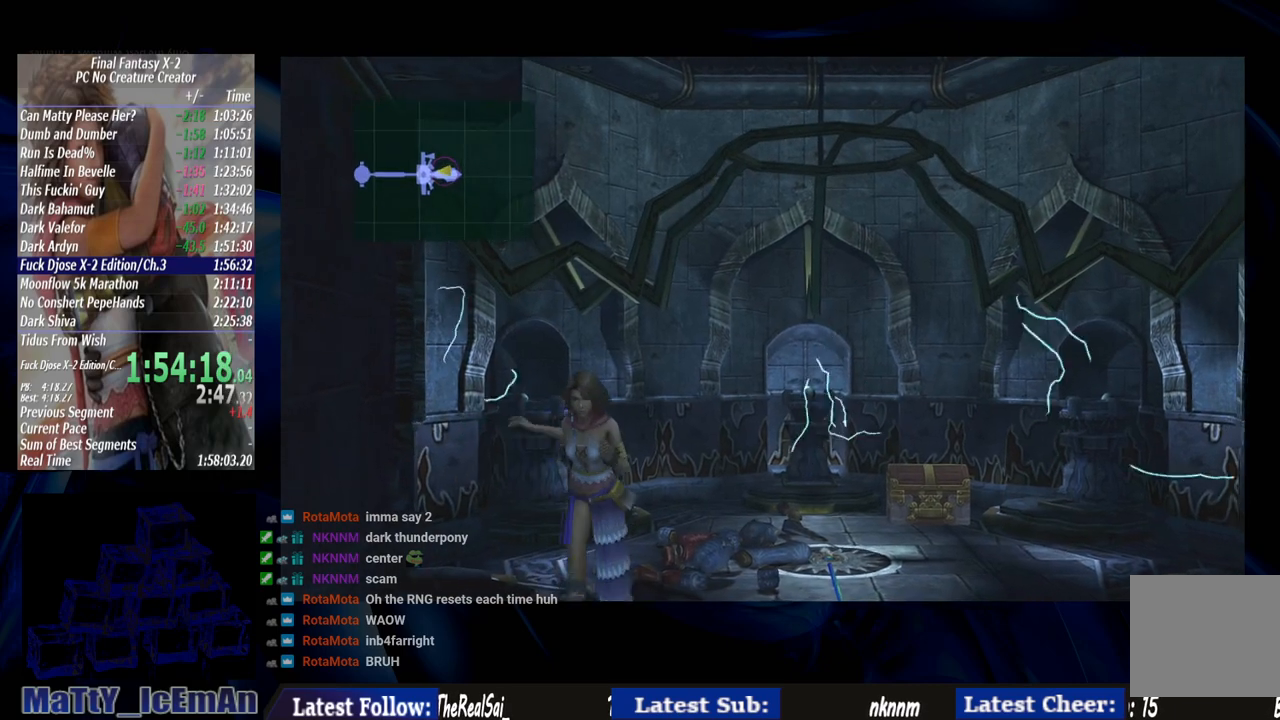
{"buttons": [], "left_stick": "down", "right_stick": "center", "events": []}
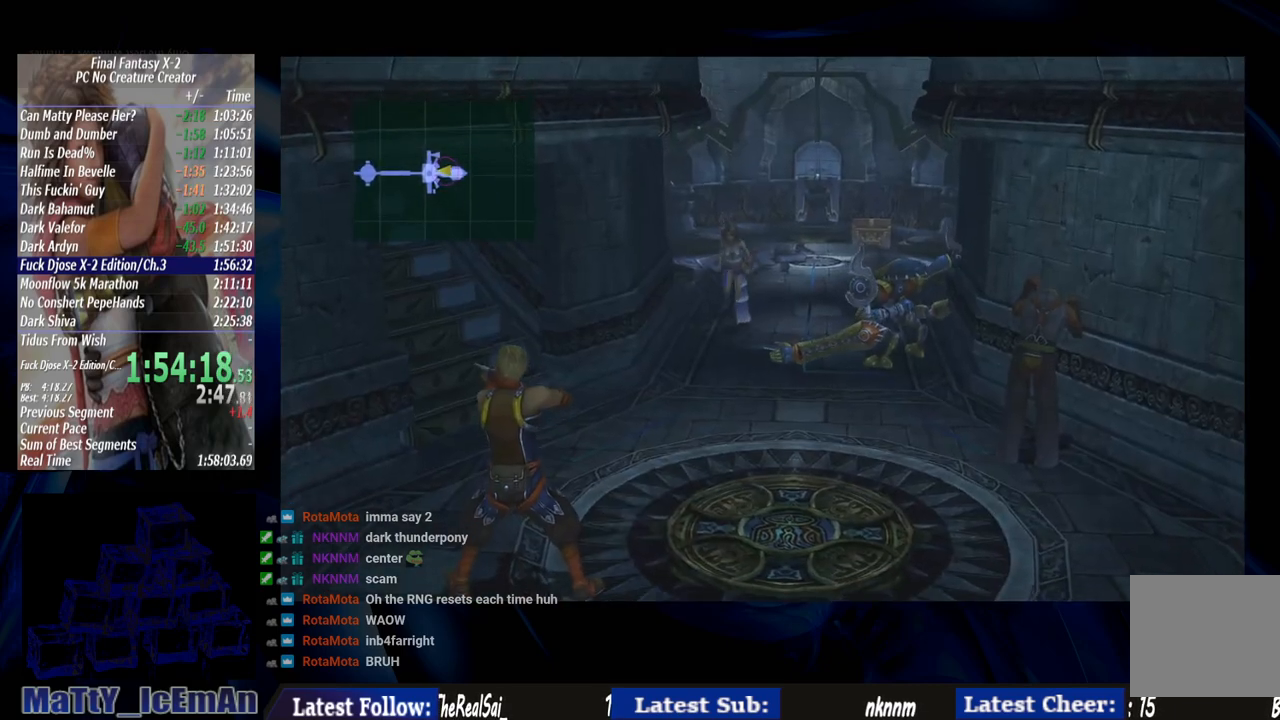
{"buttons": [], "left_stick": "down", "right_stick": "center", "events": []}
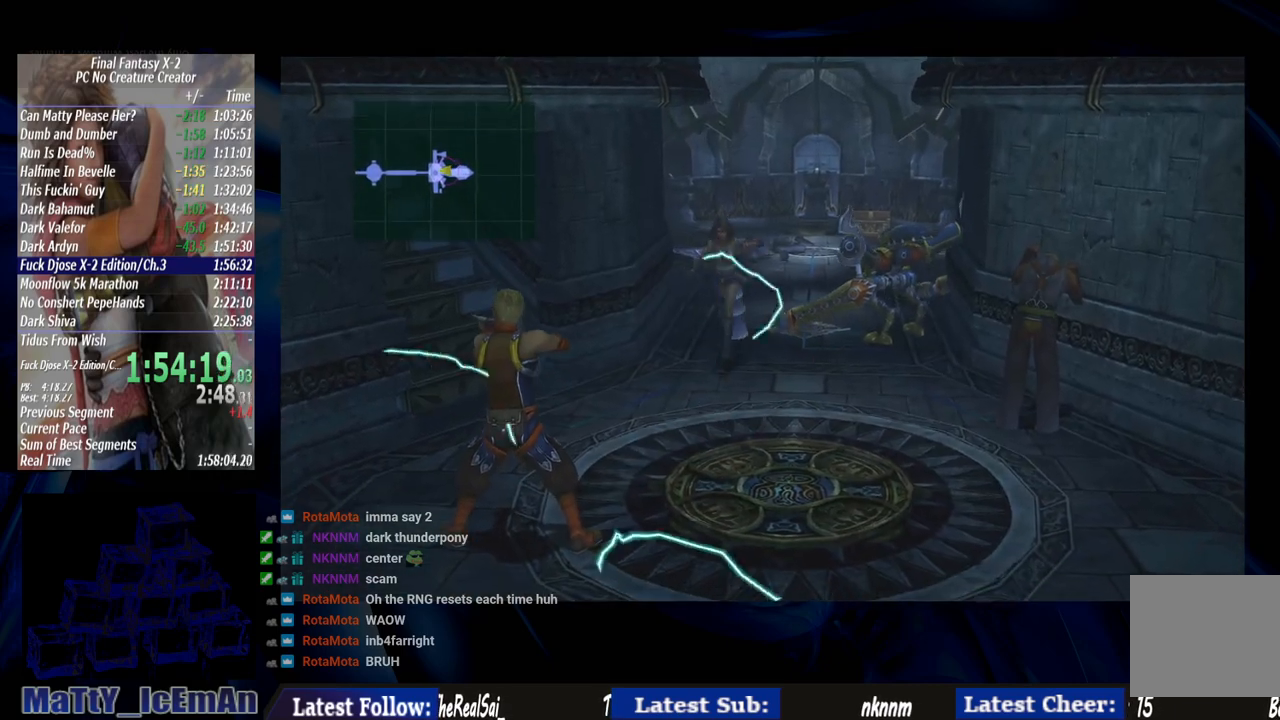
{"buttons": [], "left_stick": "left", "right_stick": "center", "events": [[117, "left_stick", "down-left"], [450, "left_stick", "left"]]}
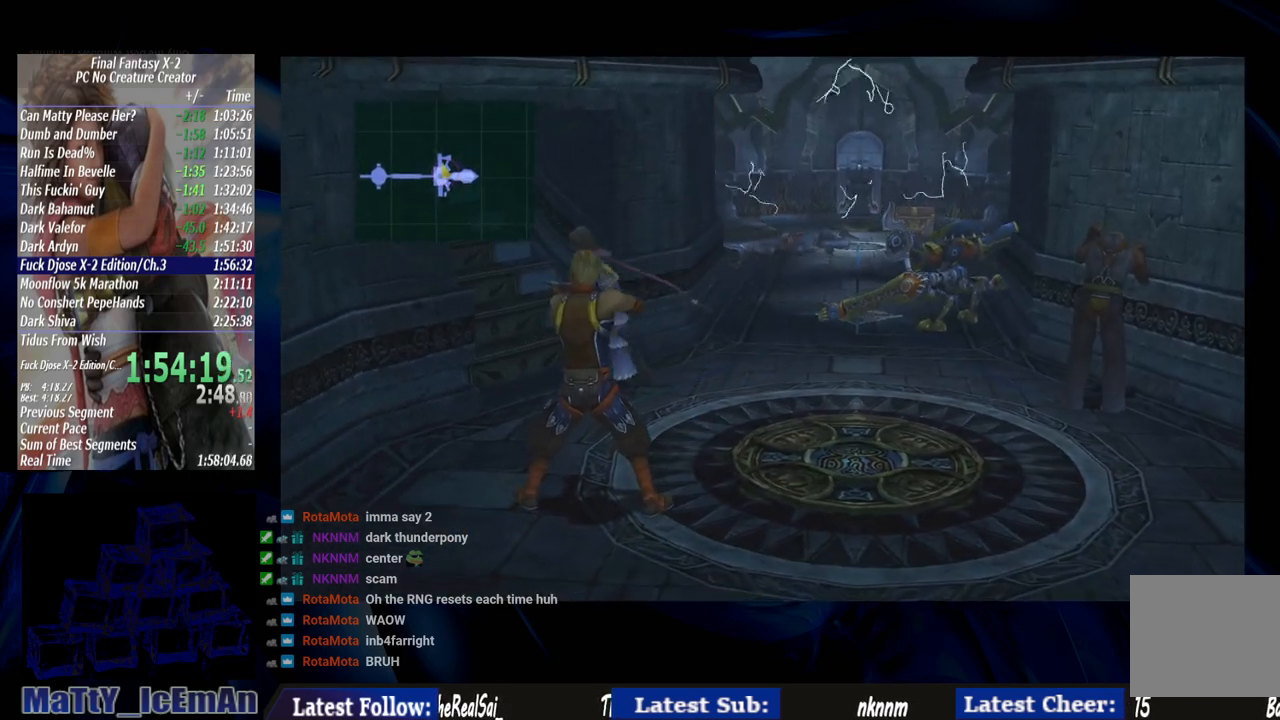
{"buttons": [], "left_stick": "up-left", "right_stick": "center", "events": [[167, "left_stick", "up-left"]]}
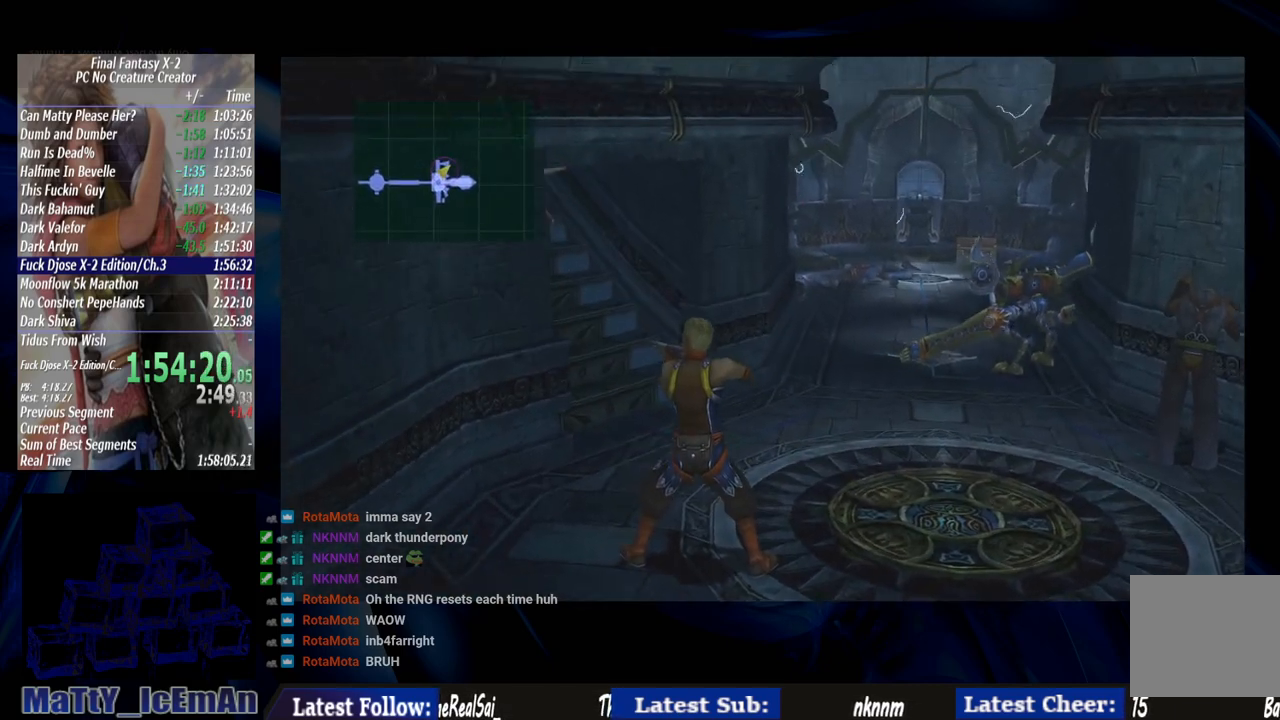
{"buttons": [], "left_stick": "up-left", "right_stick": "center", "events": []}
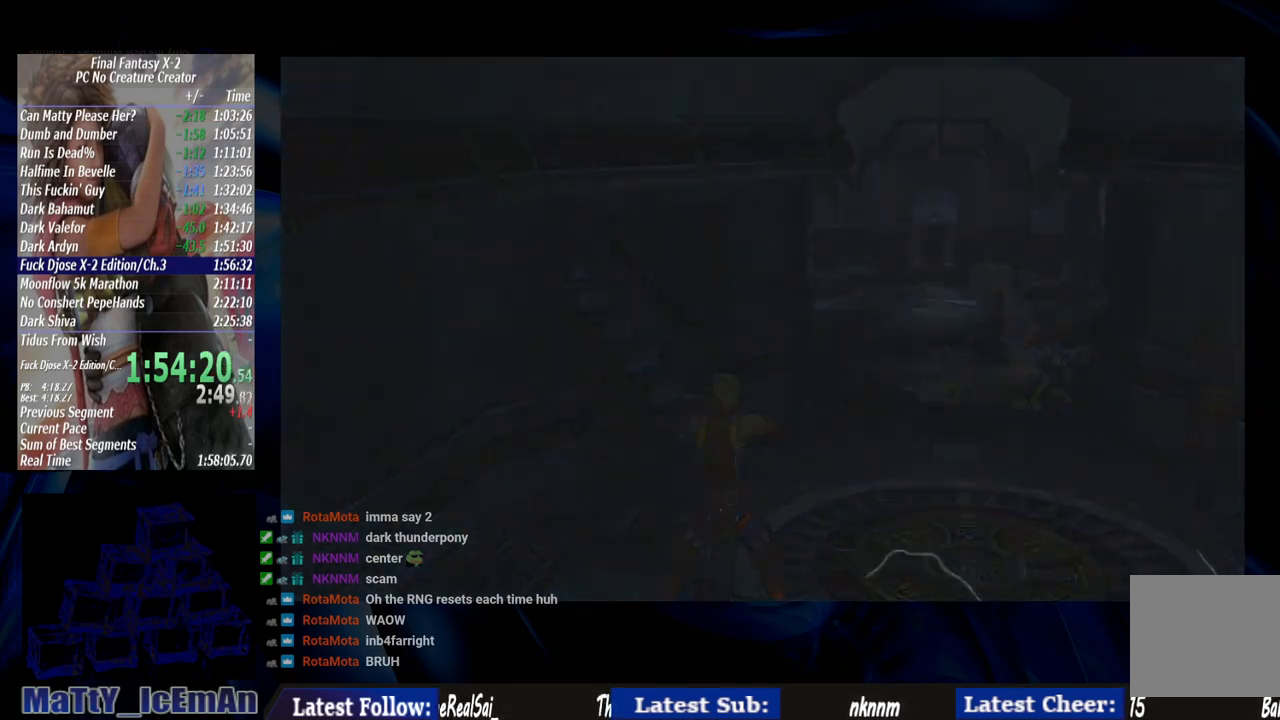
{"buttons": [], "left_stick": "center", "right_stick": "center", "events": [[467, "left_stick", "center"]]}
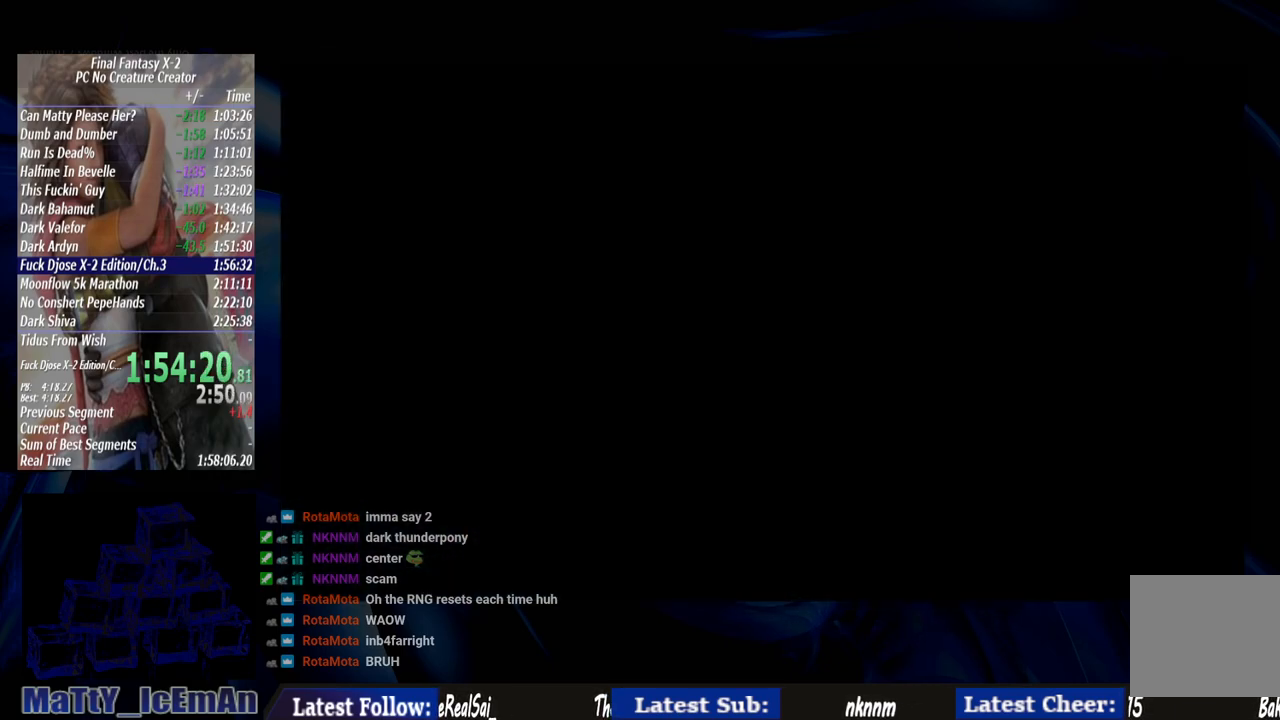
{"buttons": [], "left_stick": "center", "right_stick": "center", "events": []}
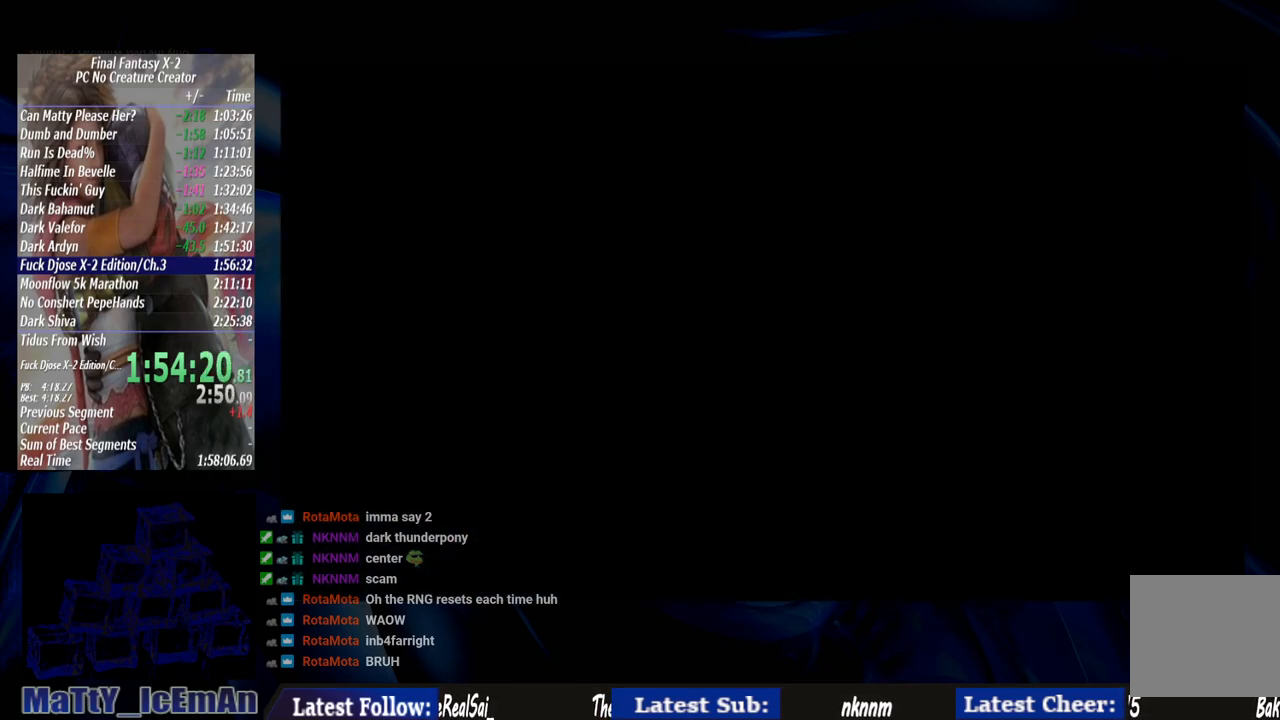
{"buttons": [], "left_stick": "center", "right_stick": "center", "events": []}
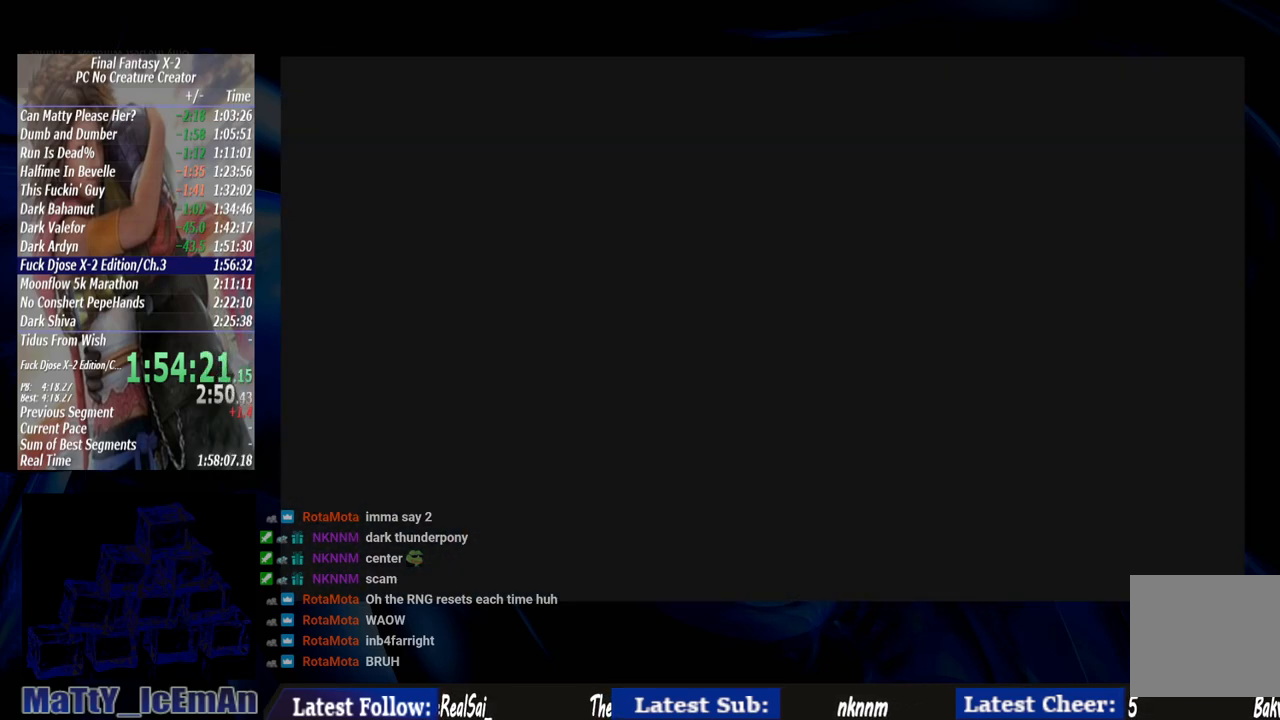
{"buttons": [], "left_stick": "center", "right_stick": "center", "events": []}
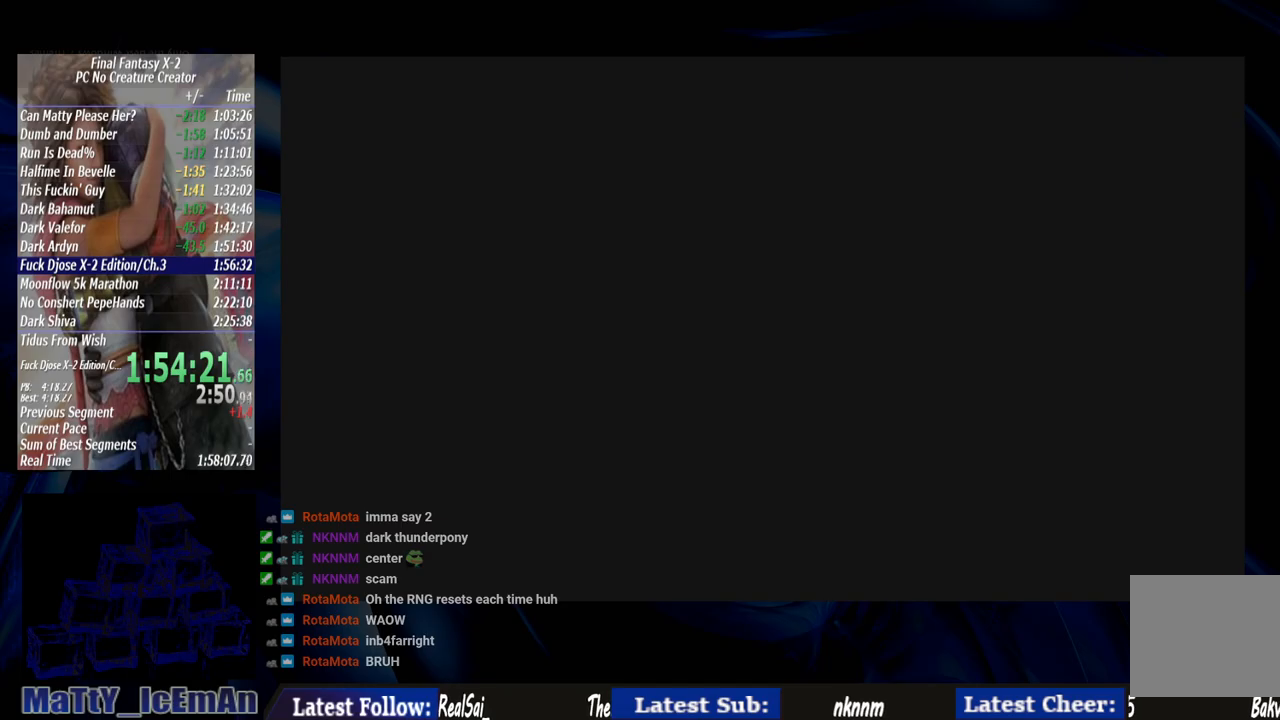
{"buttons": [], "left_stick": "center", "right_stick": "center", "events": []}
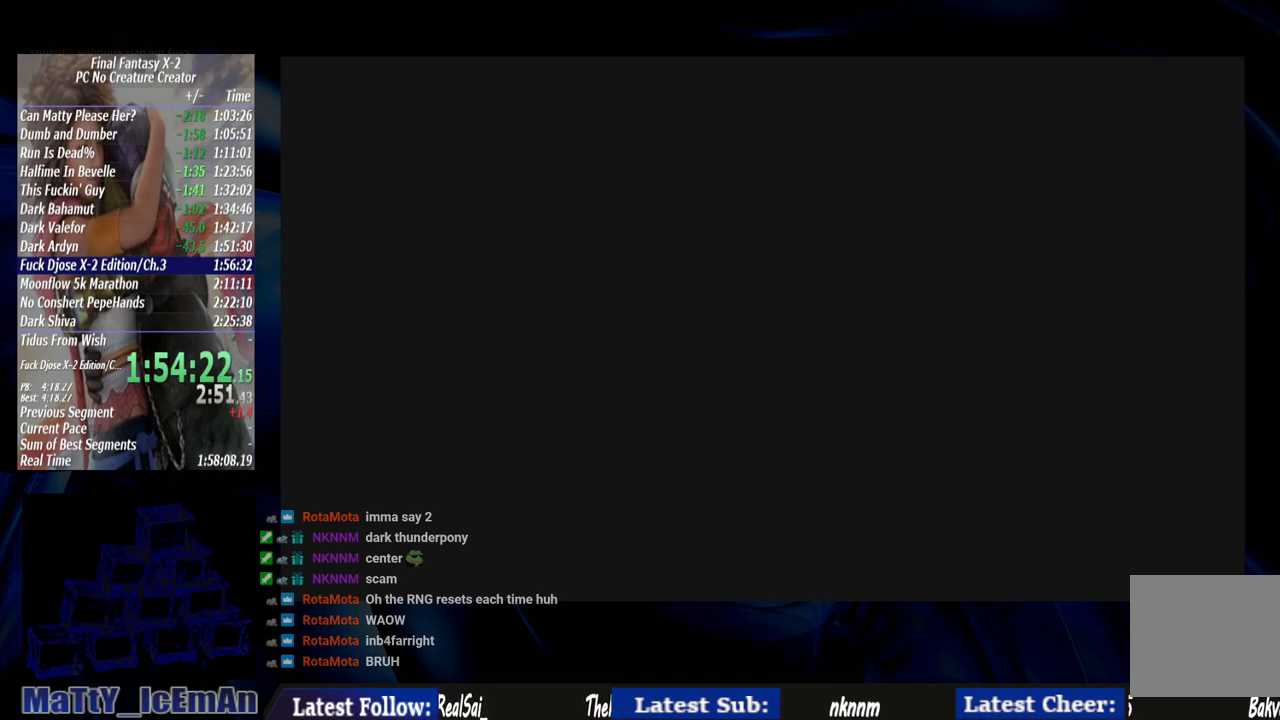
{"buttons": [], "left_stick": "center", "right_stick": "center", "events": []}
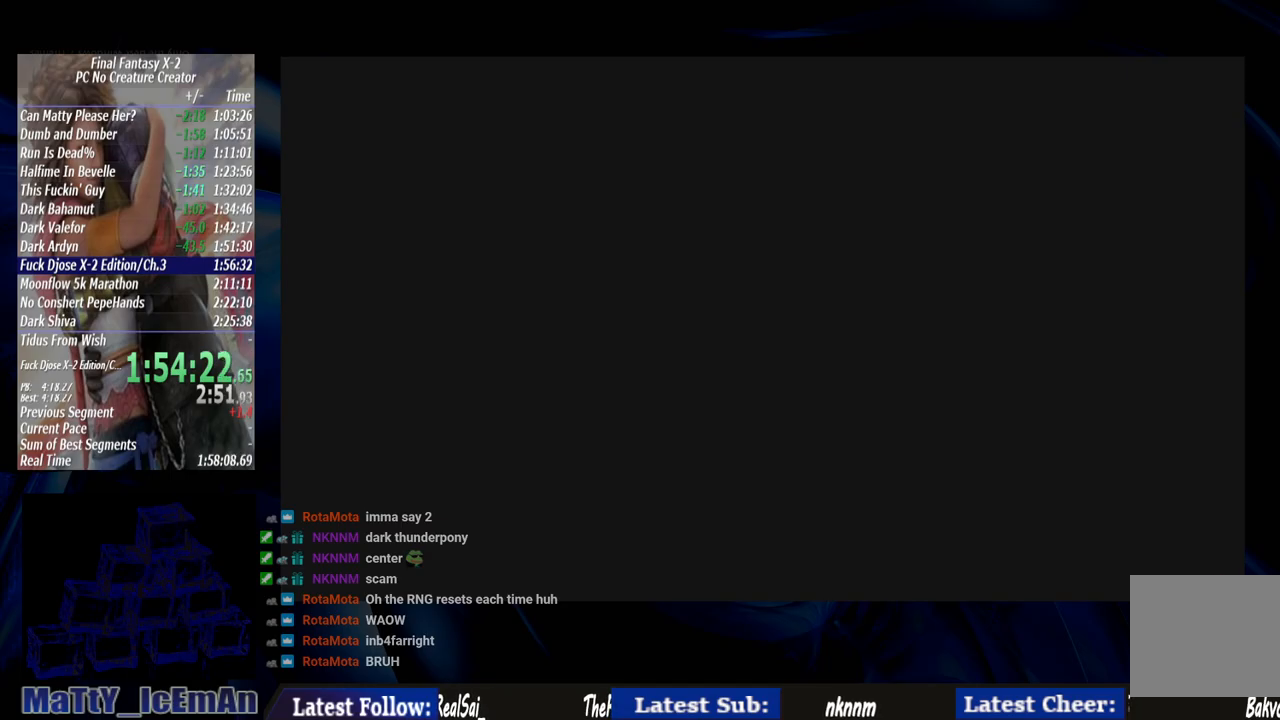
{"buttons": [], "left_stick": "center", "right_stick": "center", "events": []}
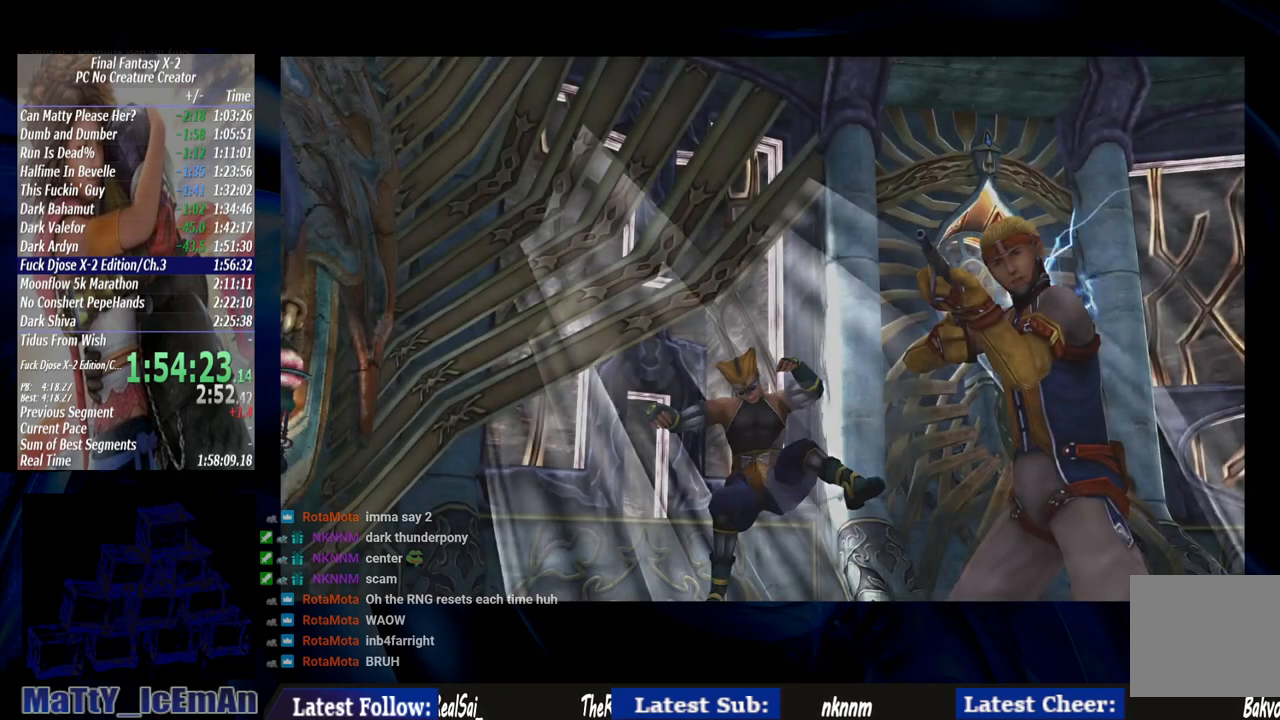
{"buttons": [], "left_stick": "center", "right_stick": "center", "events": []}
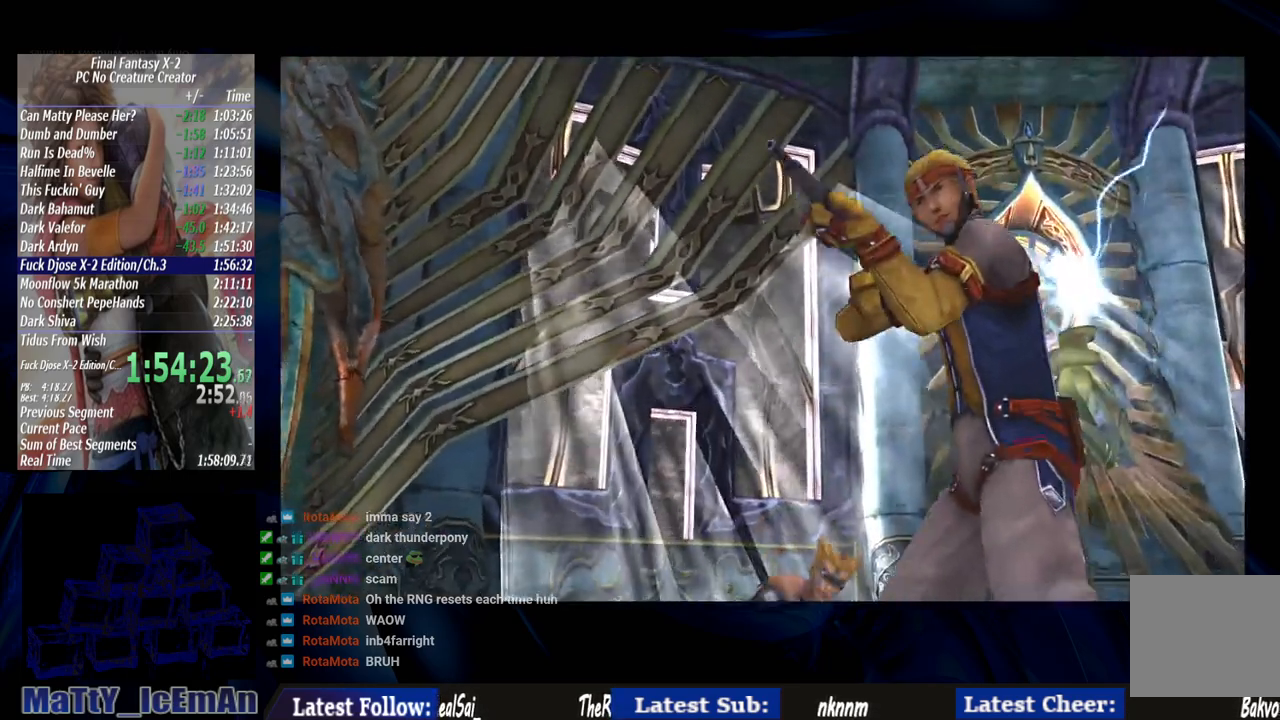
{"buttons": [], "left_stick": "center", "right_stick": "center", "events": []}
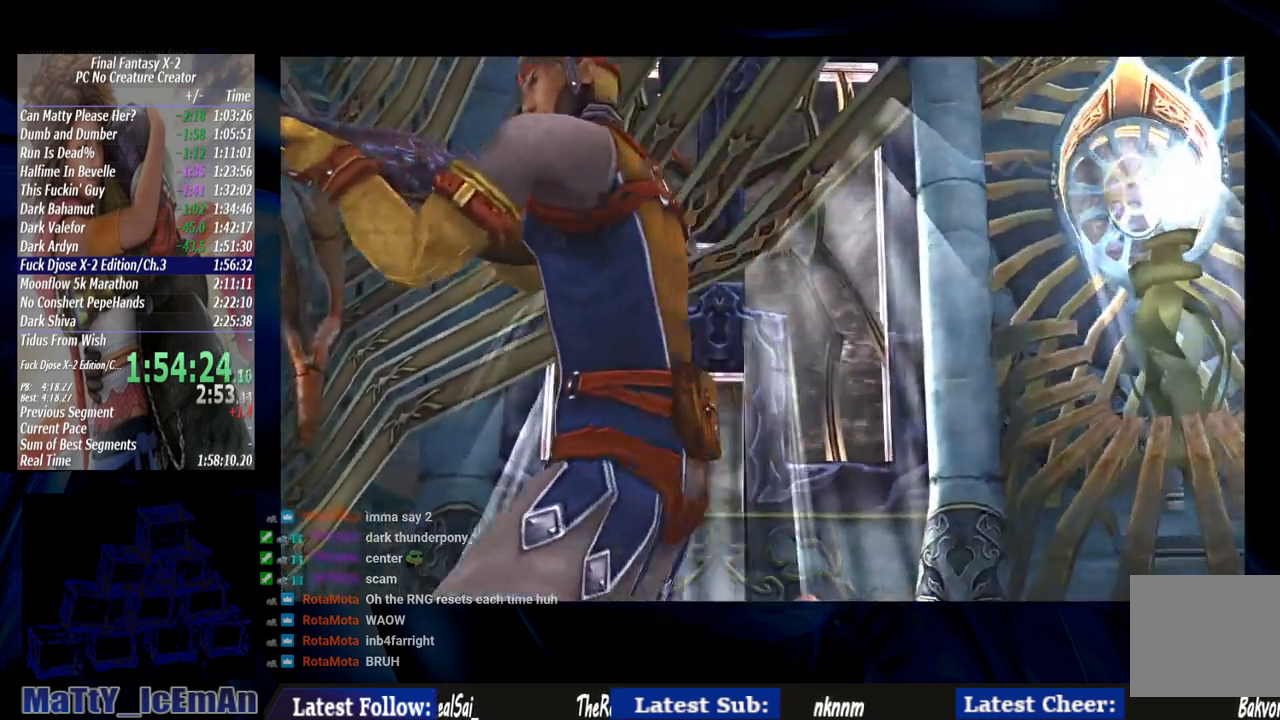
{"buttons": [], "left_stick": "center", "right_stick": "center", "events": [[83, "CROSS", "down"], [100, "R1", "down"], [250, "CROSS", "up"], [317, "CROSS", "down"], [400, "R1", "up"], [450, "CROSS", "up"]]}
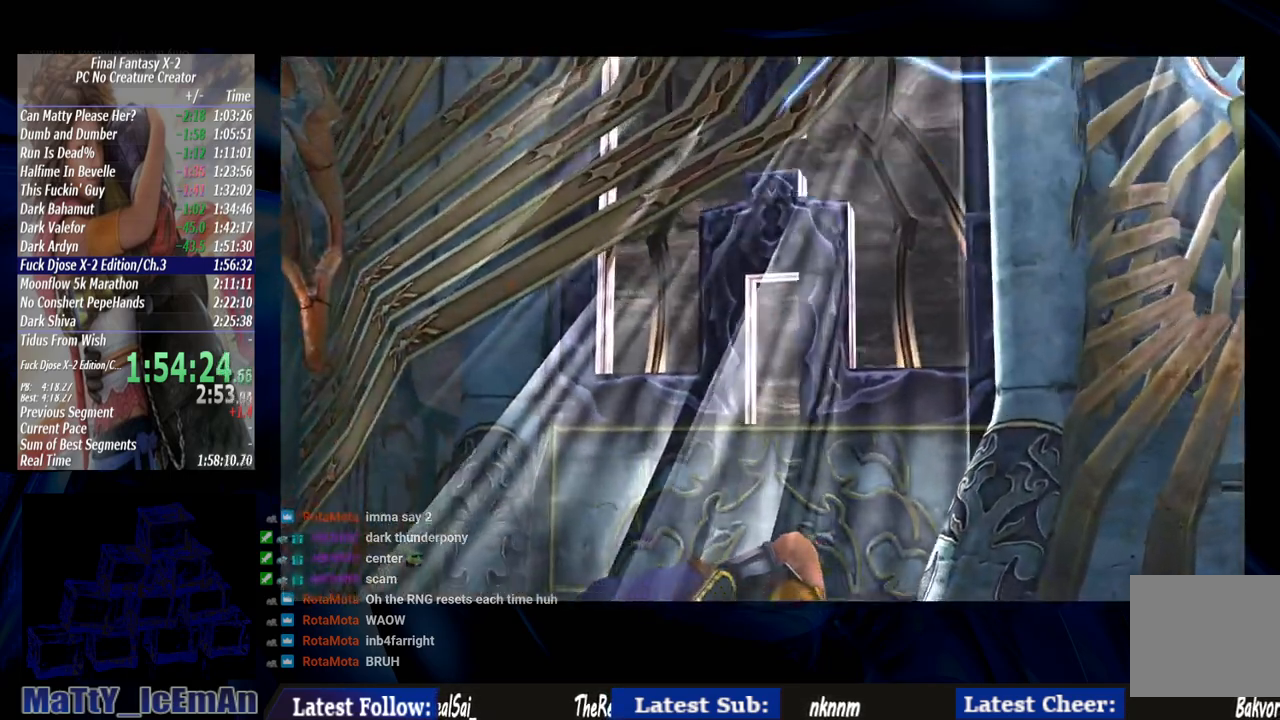
{"buttons": [], "left_stick": "center", "right_stick": "center", "events": [[17, "CROSS", "down"], [33, "R1", "down"], [117, "CROSS", "up"], [117, "R1", "up"], [200, "CROSS", "down"], [233, "R1", "down"], [267, "R1", "up"], [300, "CROSS", "up"], [383, "CROSS", "down"], [400, "R1", "down"], [500, "CROSS", "up"], [500, "R1", "up"]]}
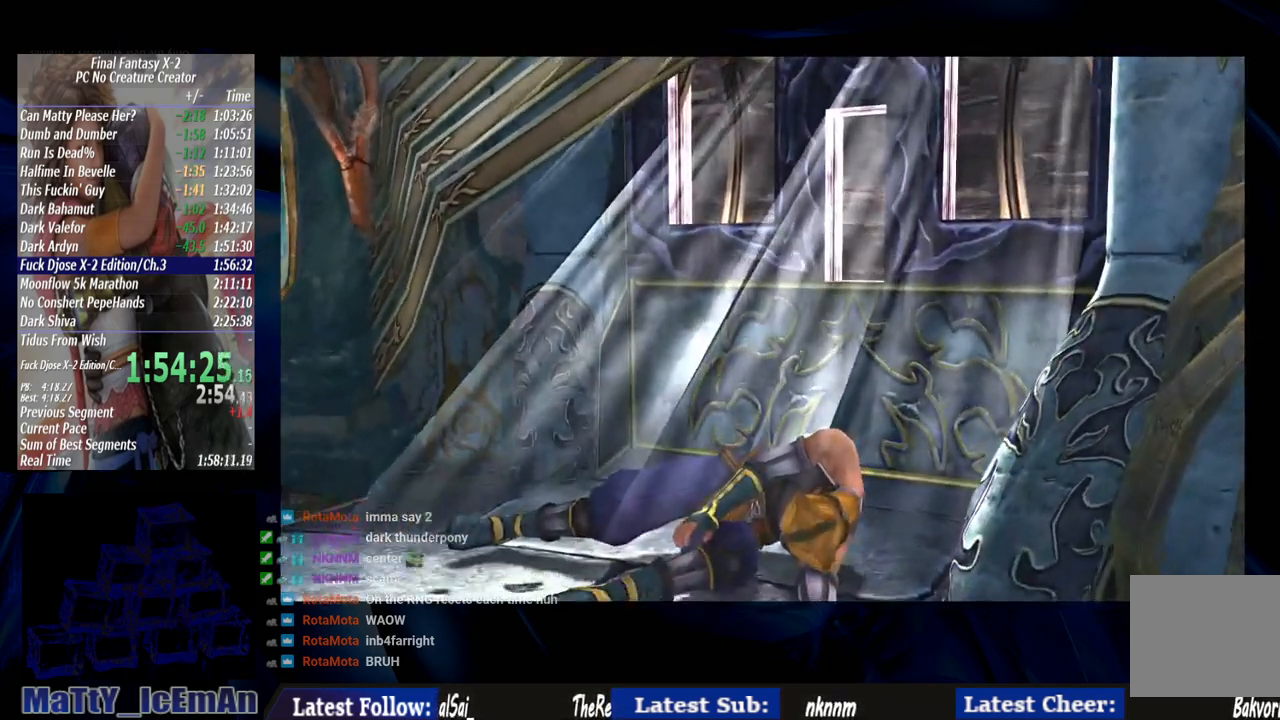
{"buttons": ["CROSS", "R1"], "left_stick": "center", "right_stick": "center", "events": [[83, "CROSS", "down"], [100, "R1", "down"], [217, "CROSS", "up"], [217, "R1", "up"], [283, "CROSS", "down"], [317, "R1", "down"], [383, "CROSS", "up"], [400, "R1", "up"], [483, "CROSS", "down"], [500, "R1", "down"]]}
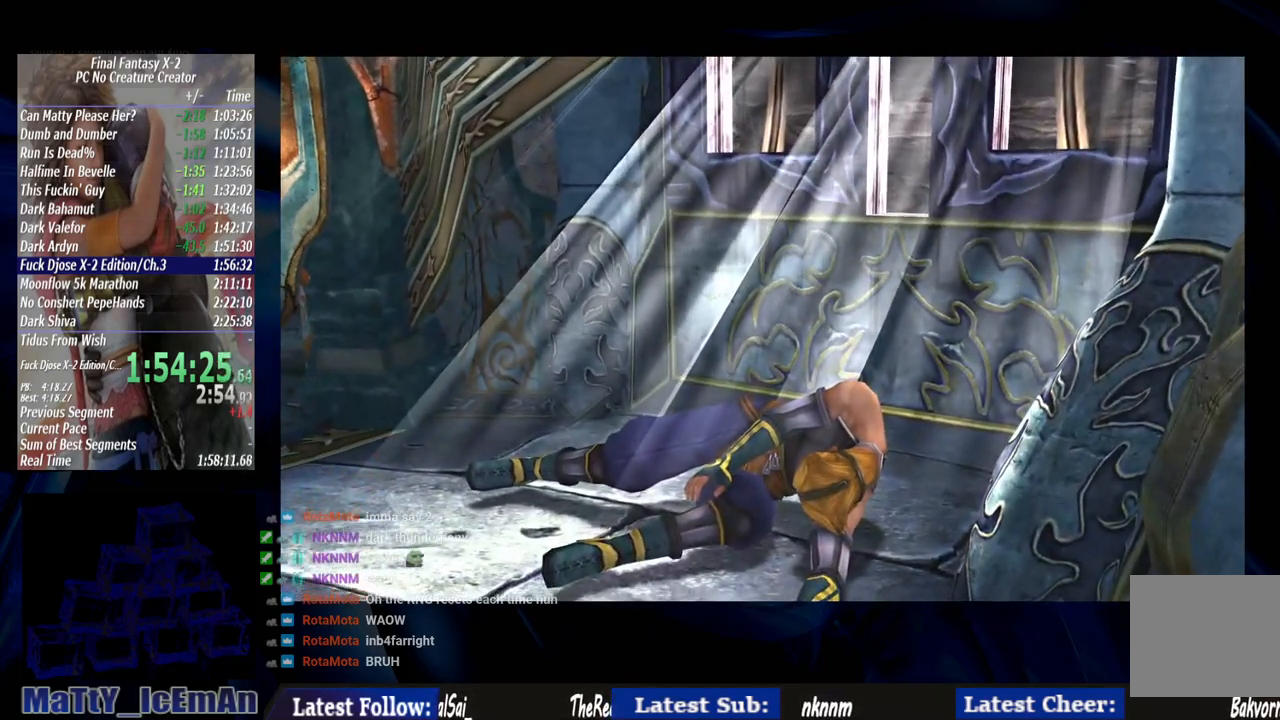
{"buttons": ["CROSS", "R1"], "left_stick": "center", "right_stick": "center", "events": [[117, "CROSS", "up"], [117, "R1", "up"], [183, "CROSS", "down"], [200, "R1", "down"], [317, "CROSS", "up"], [317, "R1", "up"], [367, "CROSS", "down"], [400, "R1", "down"]]}
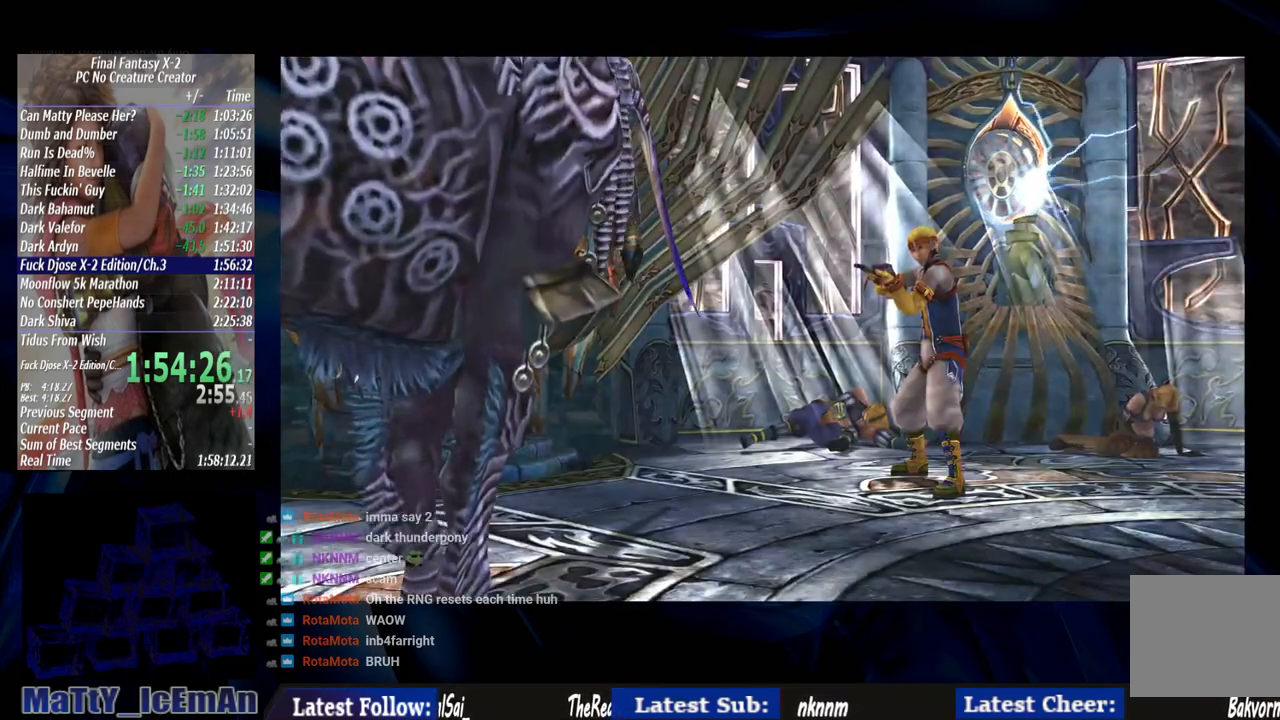
{"buttons": ["CROSS", "R1"], "left_stick": "center", "right_stick": "center", "events": [[17, "CROSS", "up"], [17, "R1", "up"], [83, "CROSS", "down"], [100, "R1", "down"], [217, "CROSS", "up"], [217, "R1", "up"], [283, "CROSS", "down"], [300, "R1", "down"], [417, "CROSS", "up"], [417, "R1", "up"], [483, "CROSS", "down"], [500, "R1", "down"]]}
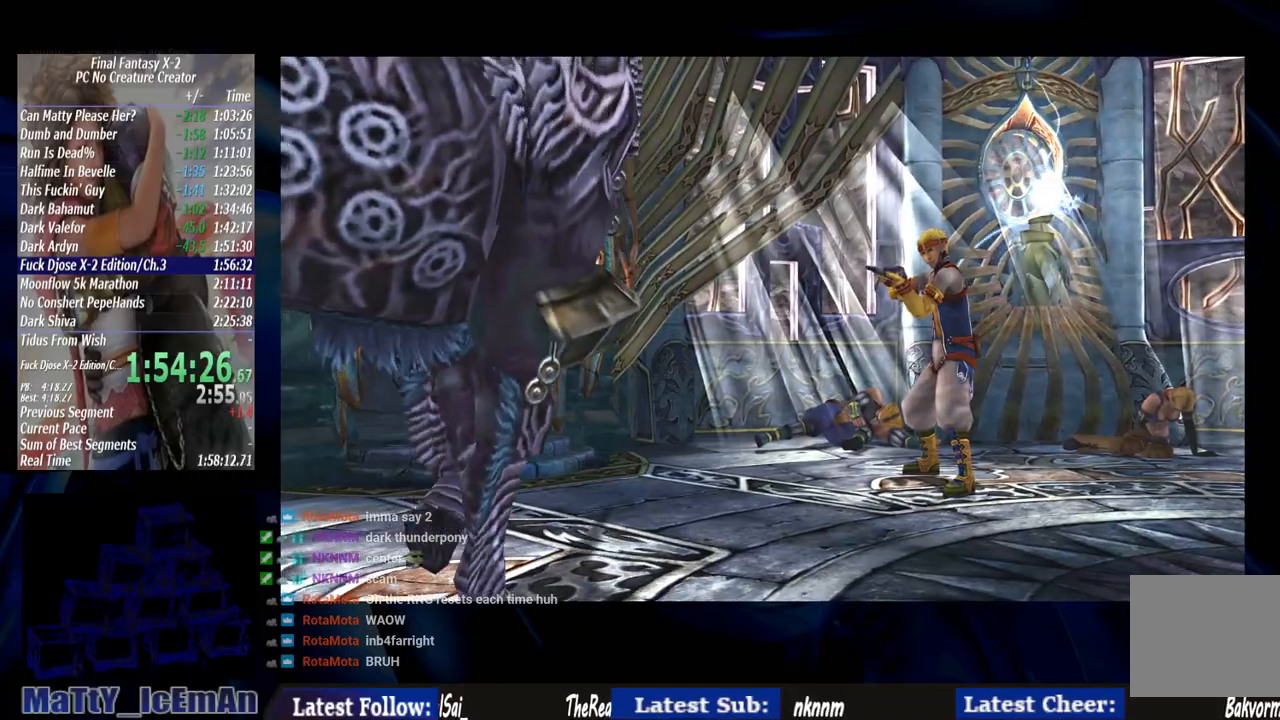
{"buttons": ["CROSS", "R1"], "left_stick": "center", "right_stick": "center", "events": [[100, "CROSS", "up"], [100, "R1", "up"], [183, "CROSS", "down"], [200, "R1", "down"], [300, "CROSS", "up"], [350, "R1", "up"], [417, "CROSS", "down"], [417, "R1", "down"]]}
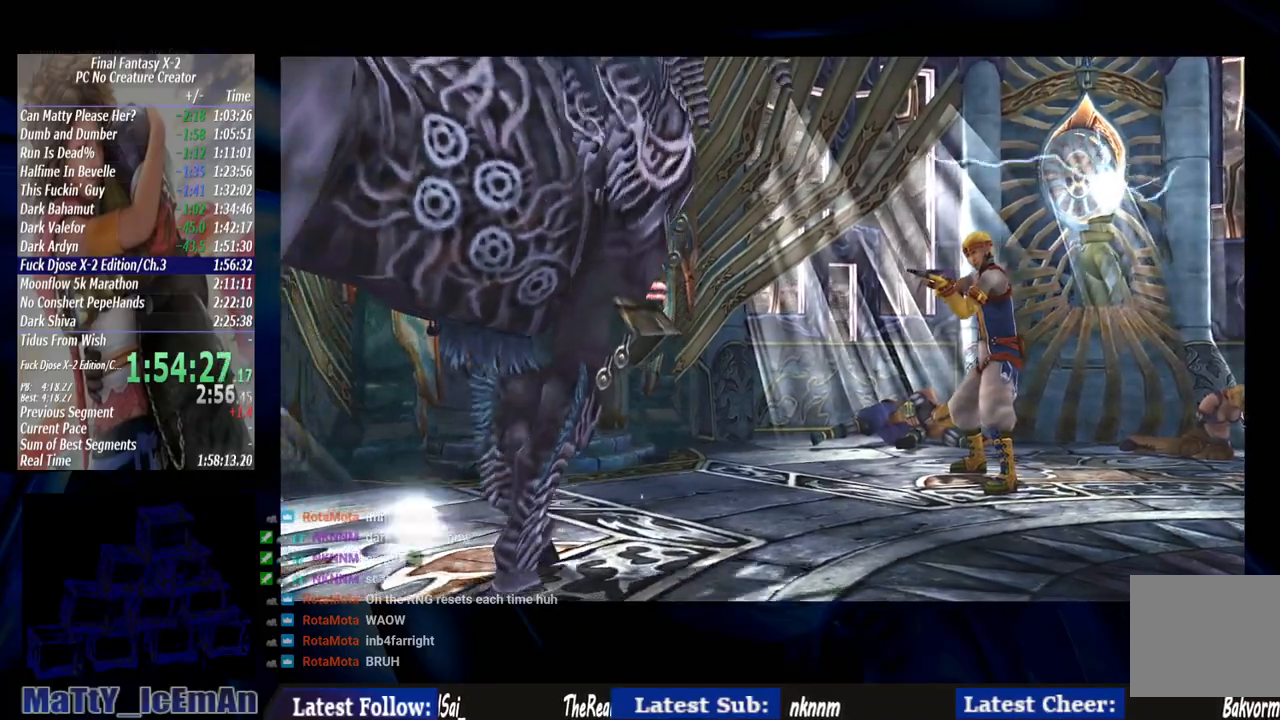
{"buttons": ["CROSS"], "left_stick": "center", "right_stick": "center", "events": [[17, "CROSS", "up"], [50, "R1", "up"], [117, "CROSS", "down"], [117, "R1", "down"], [250, "CROSS", "up"], [250, "R1", "up"], [300, "CROSS", "down"], [350, "R1", "down"], [450, "CROSS", "up"], [450, "R1", "up"], [500, "CROSS", "down"]]}